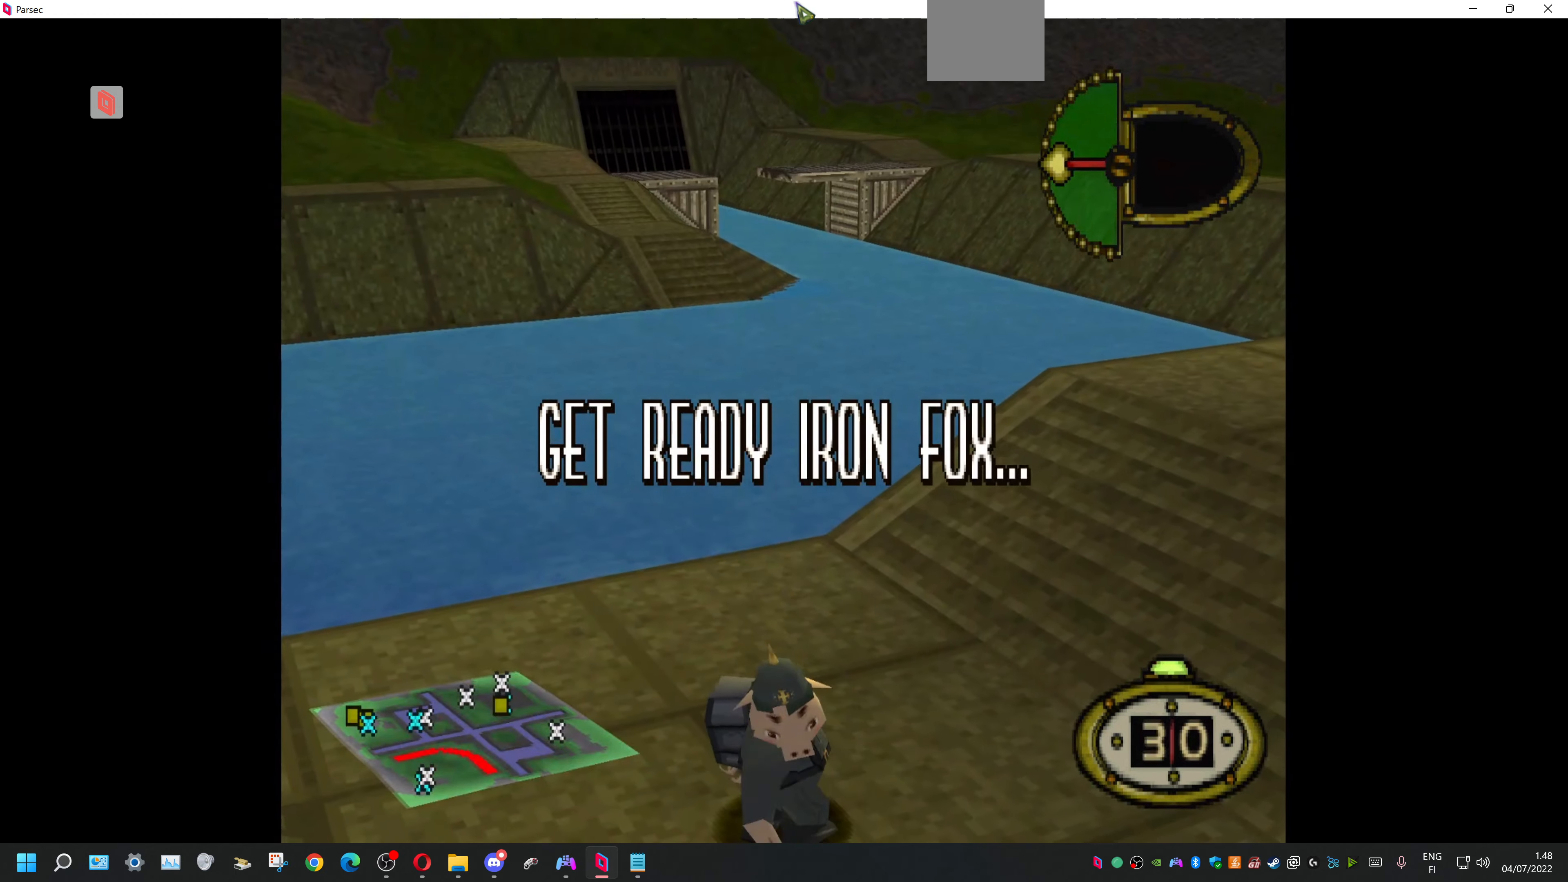
Gameplay with a controller (PlayStation layout); each line is a JSON object with the inputs held at the frame after it. "events" lists button and stick changes between this image and that frame as [ms after this image, input, new state], when the widget could be followed in between. Not read: left_stick right_stick.
{"buttons": ["DPAD_LEFT"], "events": [[500, "DPAD_LEFT", "down"]]}
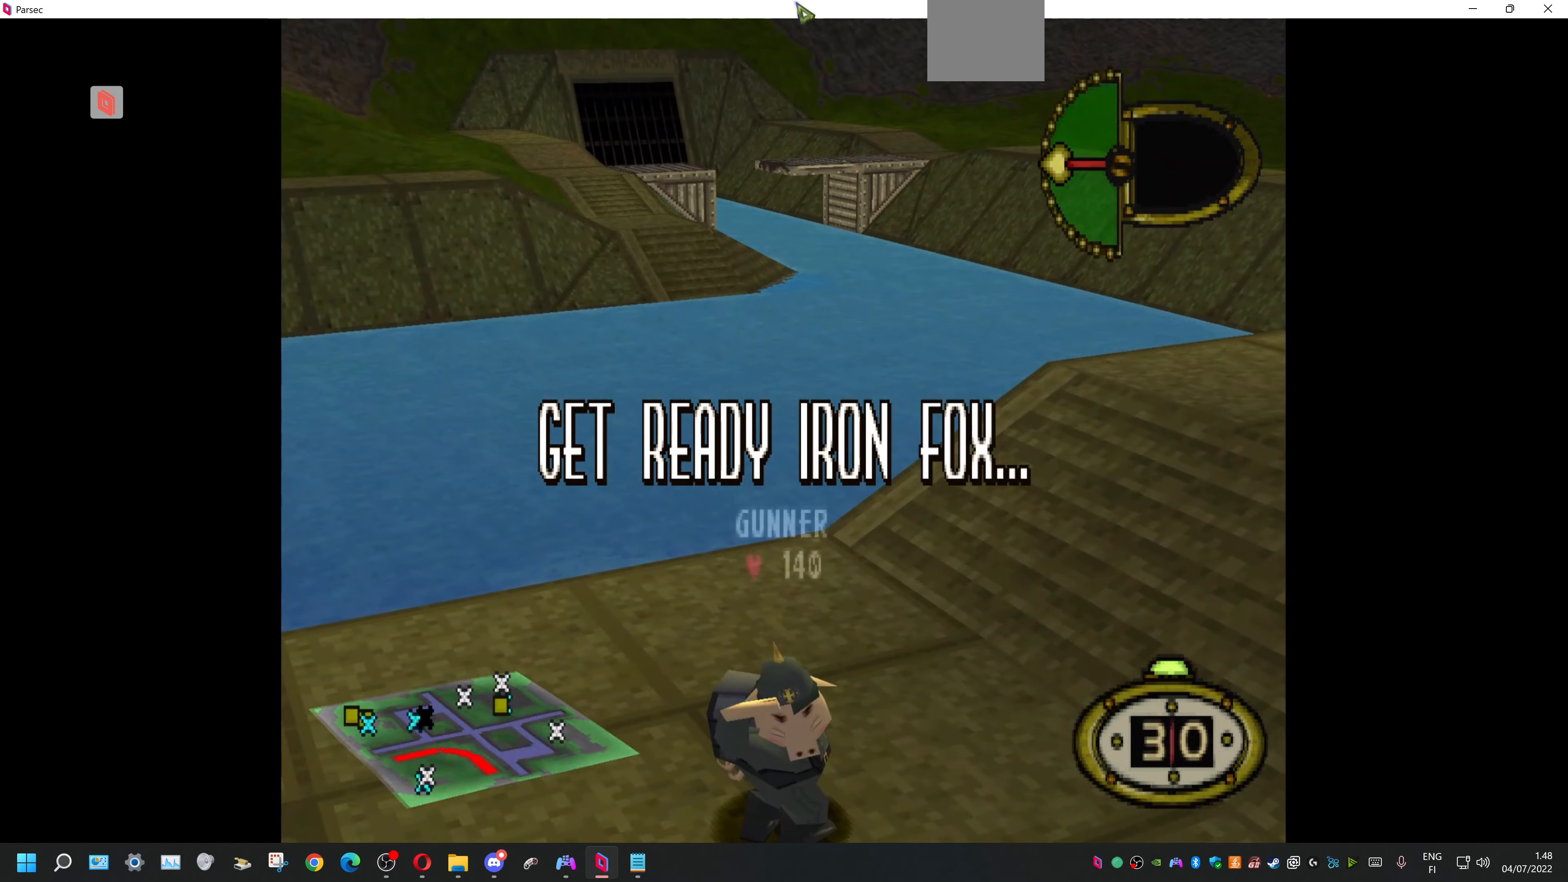
{"buttons": ["DPAD_DOWN", "DPAD_LEFT"], "events": [[100, "DPAD_LEFT", "up"], [133, "DPAD_LEFT", "down"], [266, "DPAD_DOWN", "down"]]}
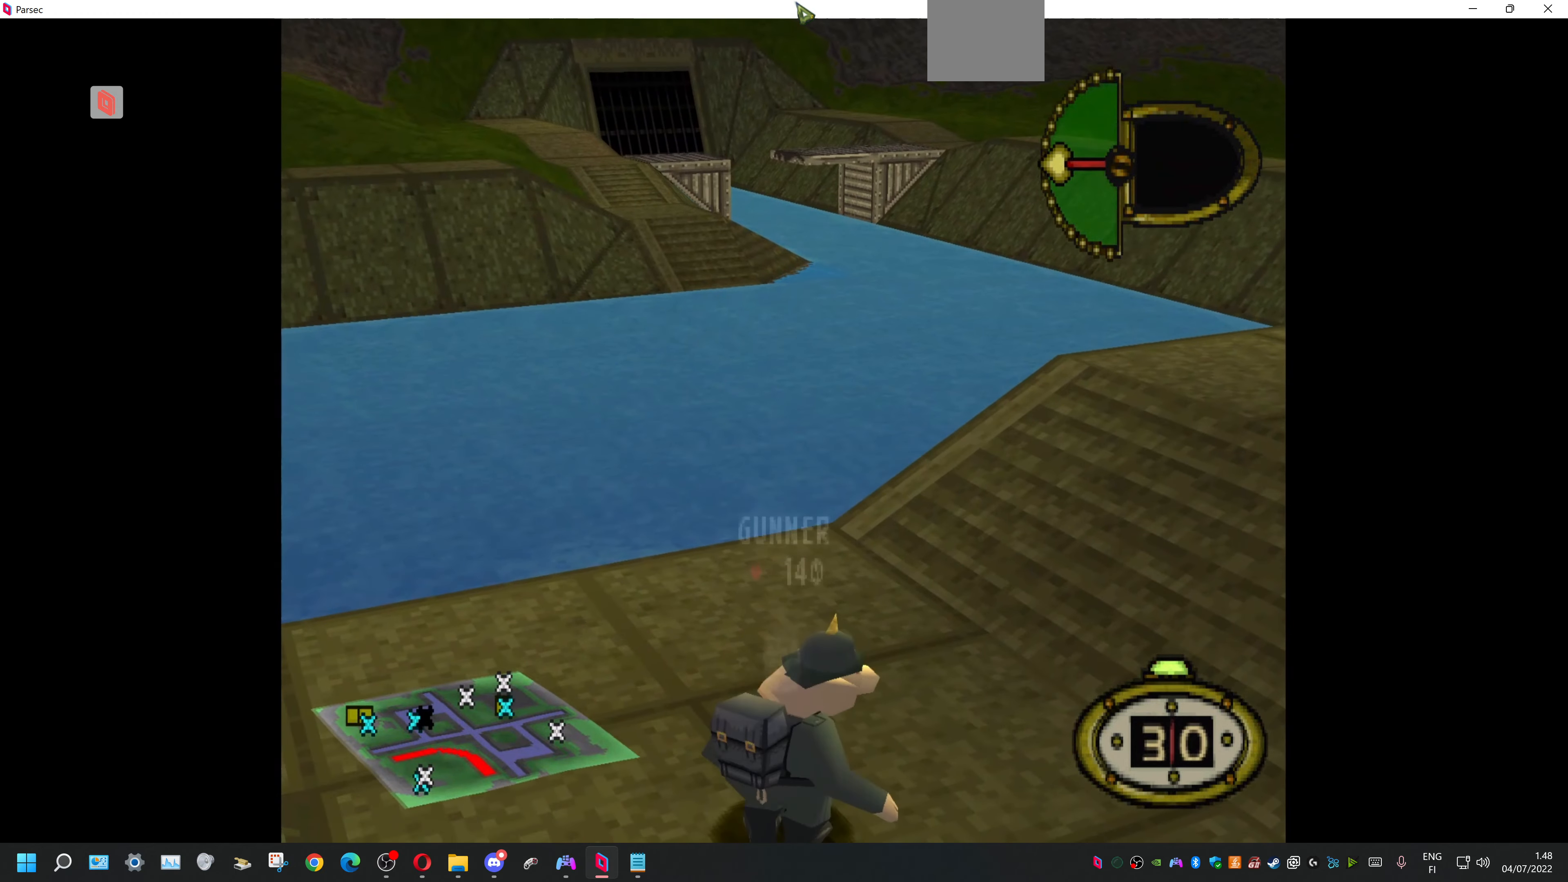
{"buttons": ["DPAD_DOWN", "DPAD_LEFT"], "events": []}
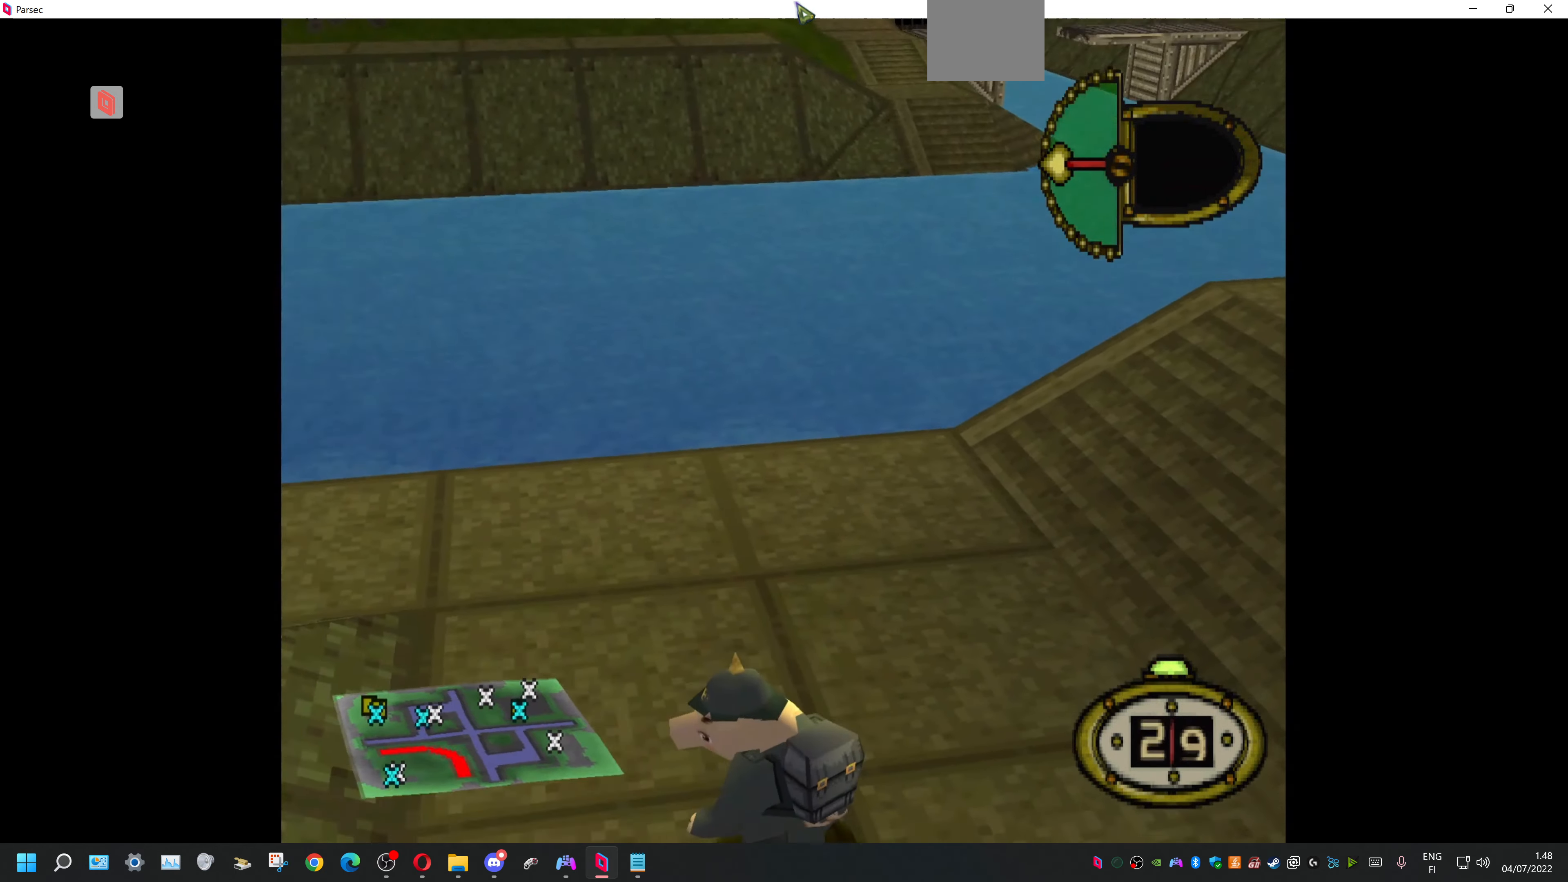
{"buttons": ["DPAD_DOWN", "DPAD_LEFT"], "events": []}
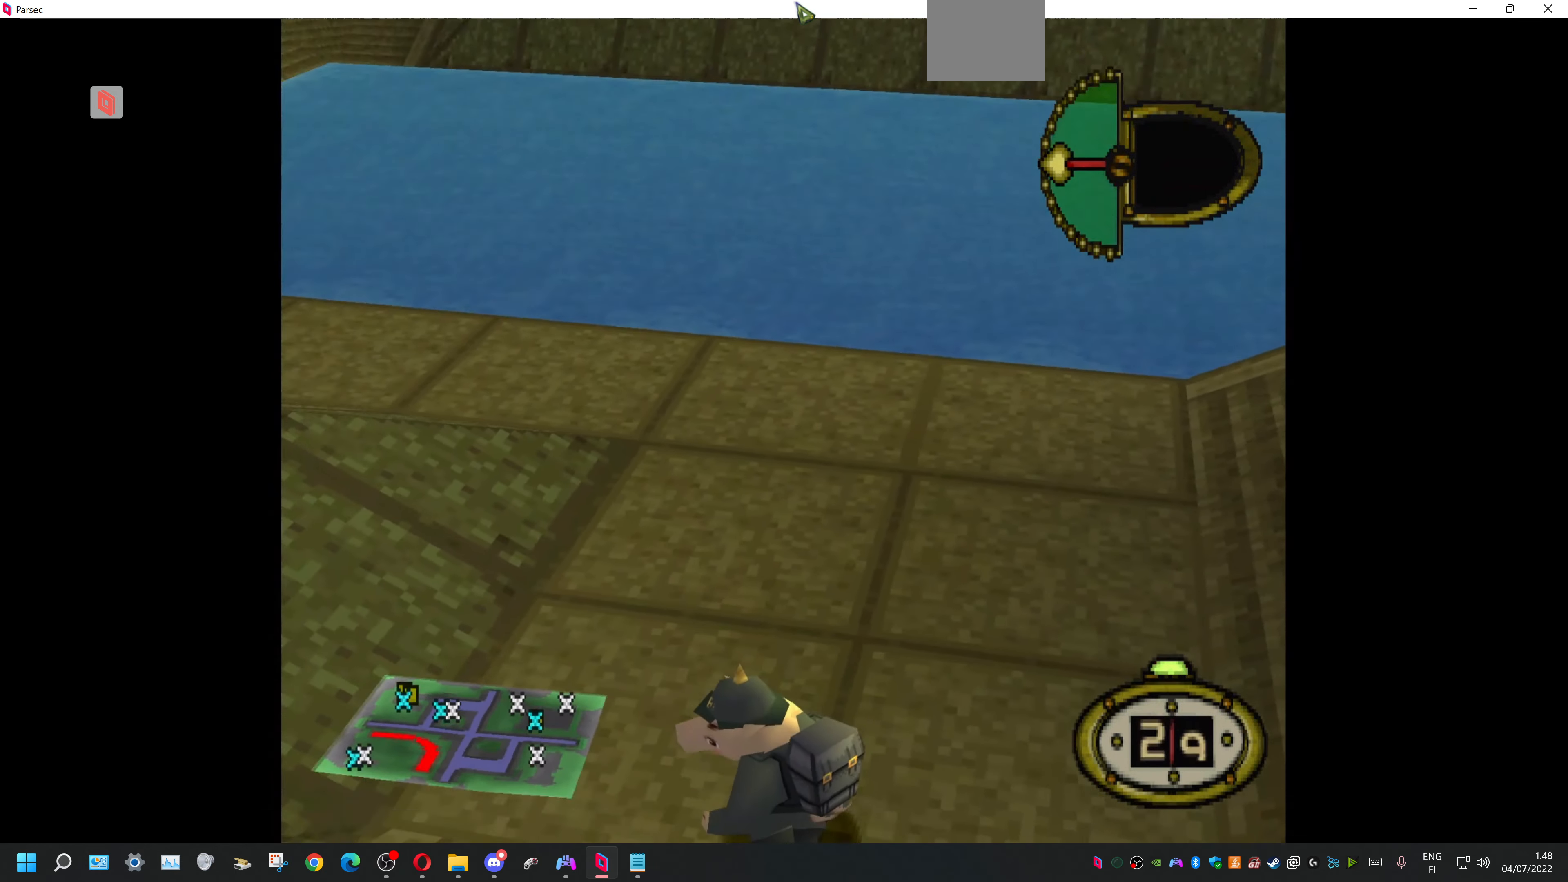
{"buttons": ["DPAD_DOWN", "DPAD_LEFT"], "events": []}
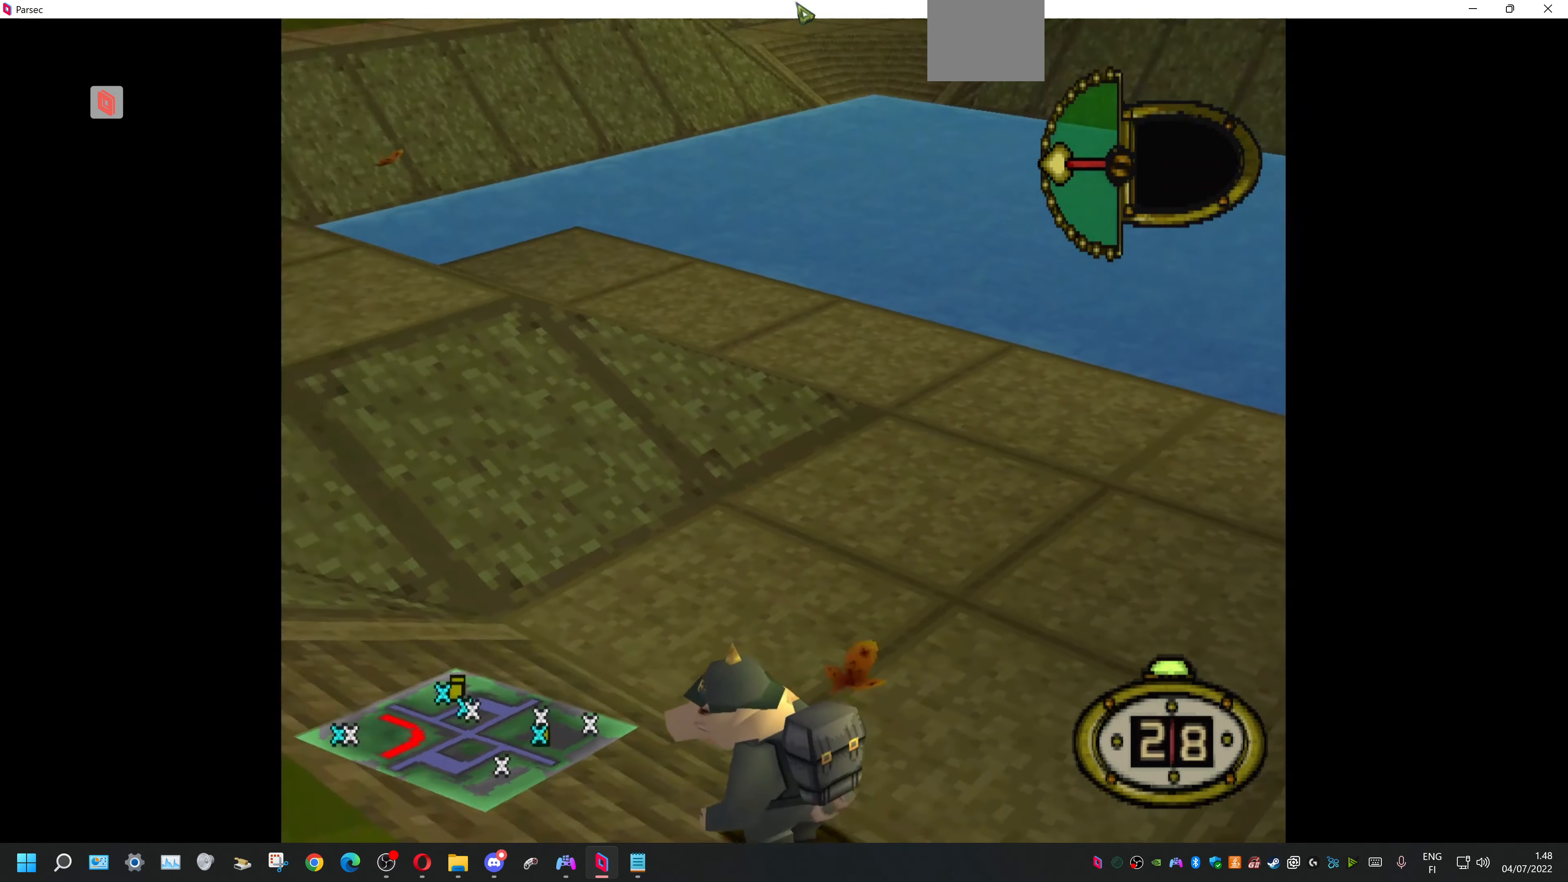
{"buttons": ["DPAD_DOWN", "DPAD_LEFT"], "events": []}
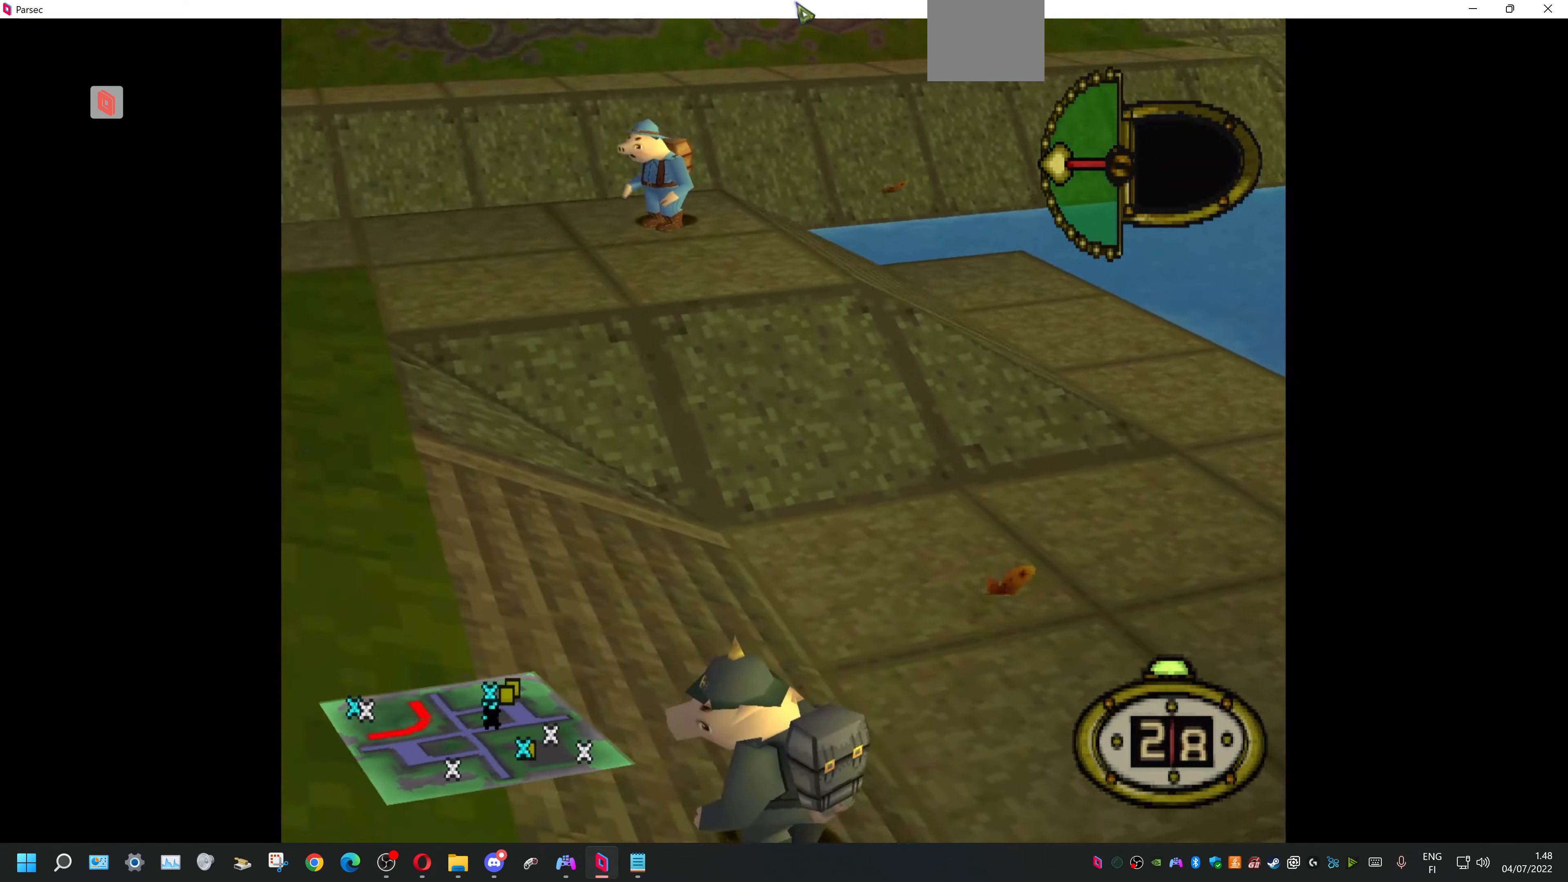
{"buttons": ["DPAD_LEFT"], "events": [[467, "DPAD_DOWN", "up"]]}
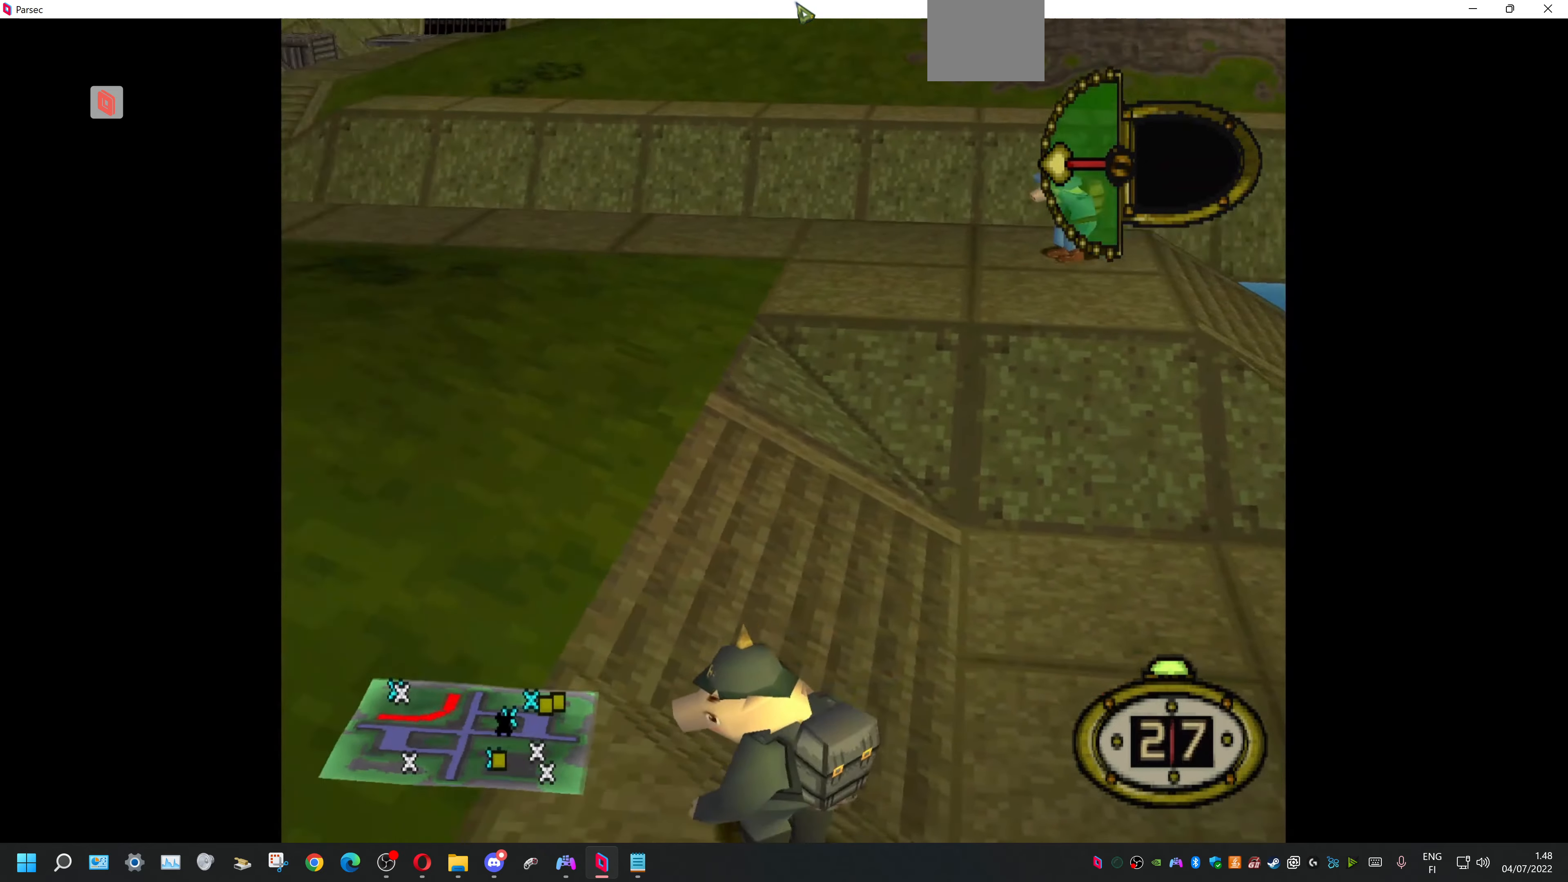
{"buttons": ["DPAD_UP", "DPAD_LEFT"], "events": [[167, "DPAD_UP", "down"]]}
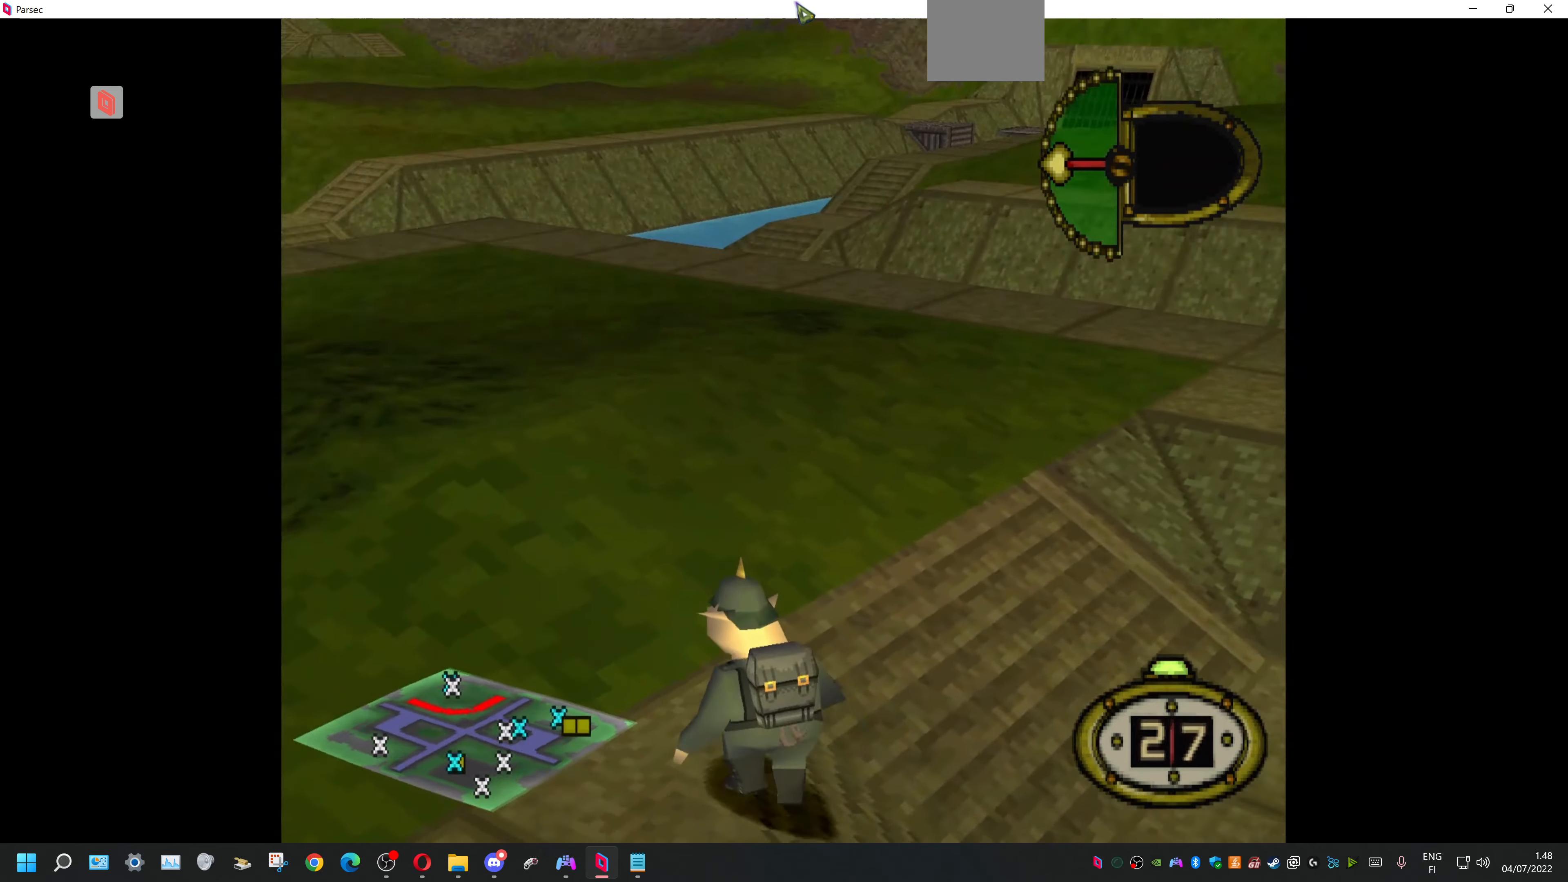
{"buttons": ["DPAD_UP", "DPAD_LEFT"], "events": []}
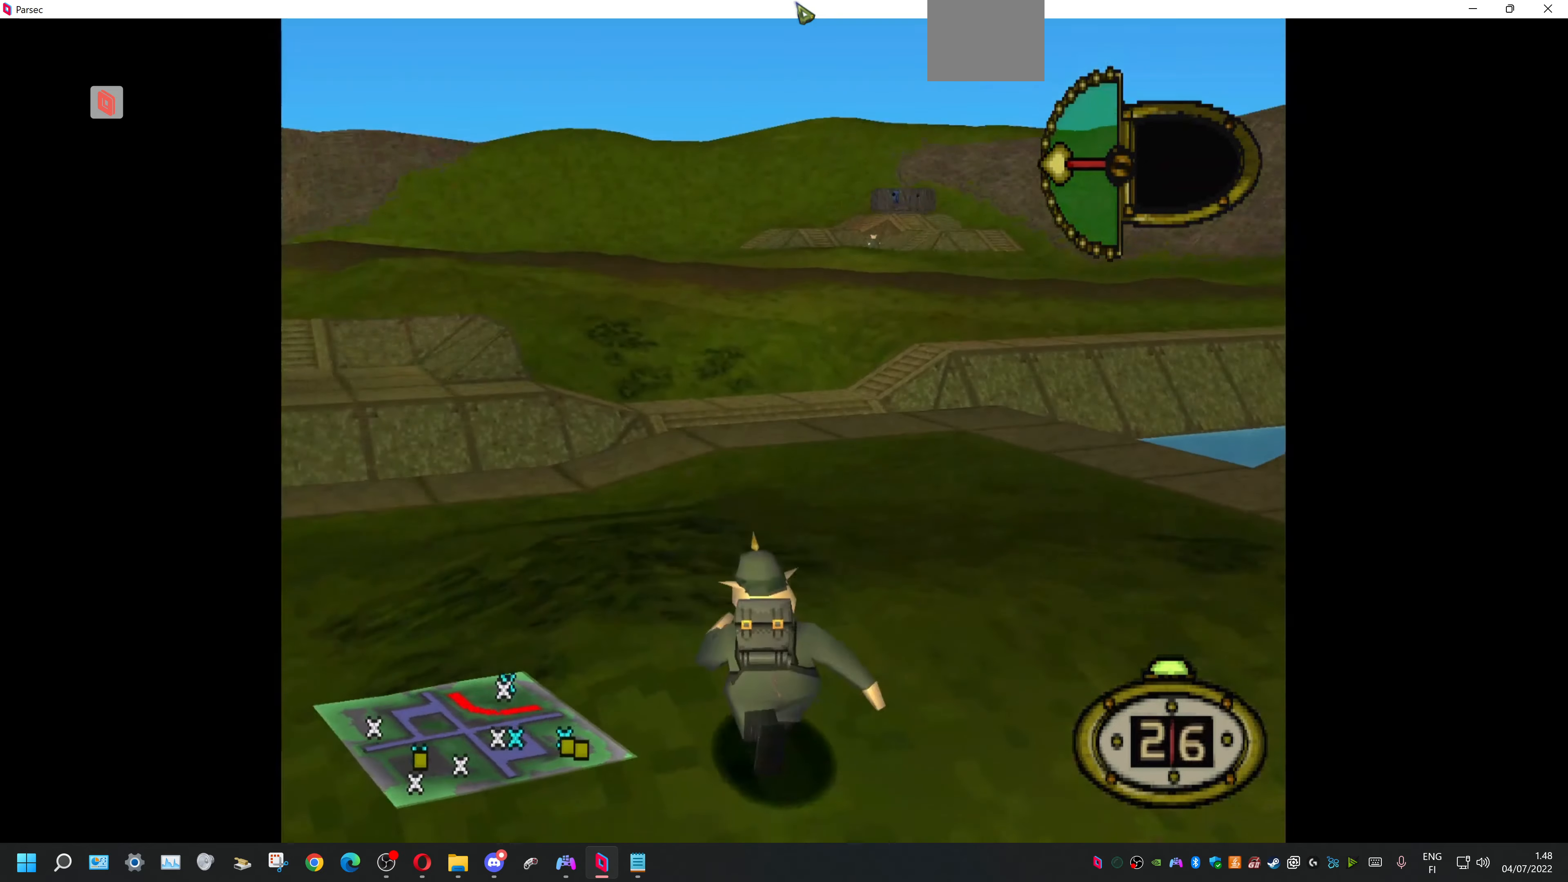
{"buttons": ["DPAD_UP"], "events": [[234, "DPAD_LEFT", "up"]]}
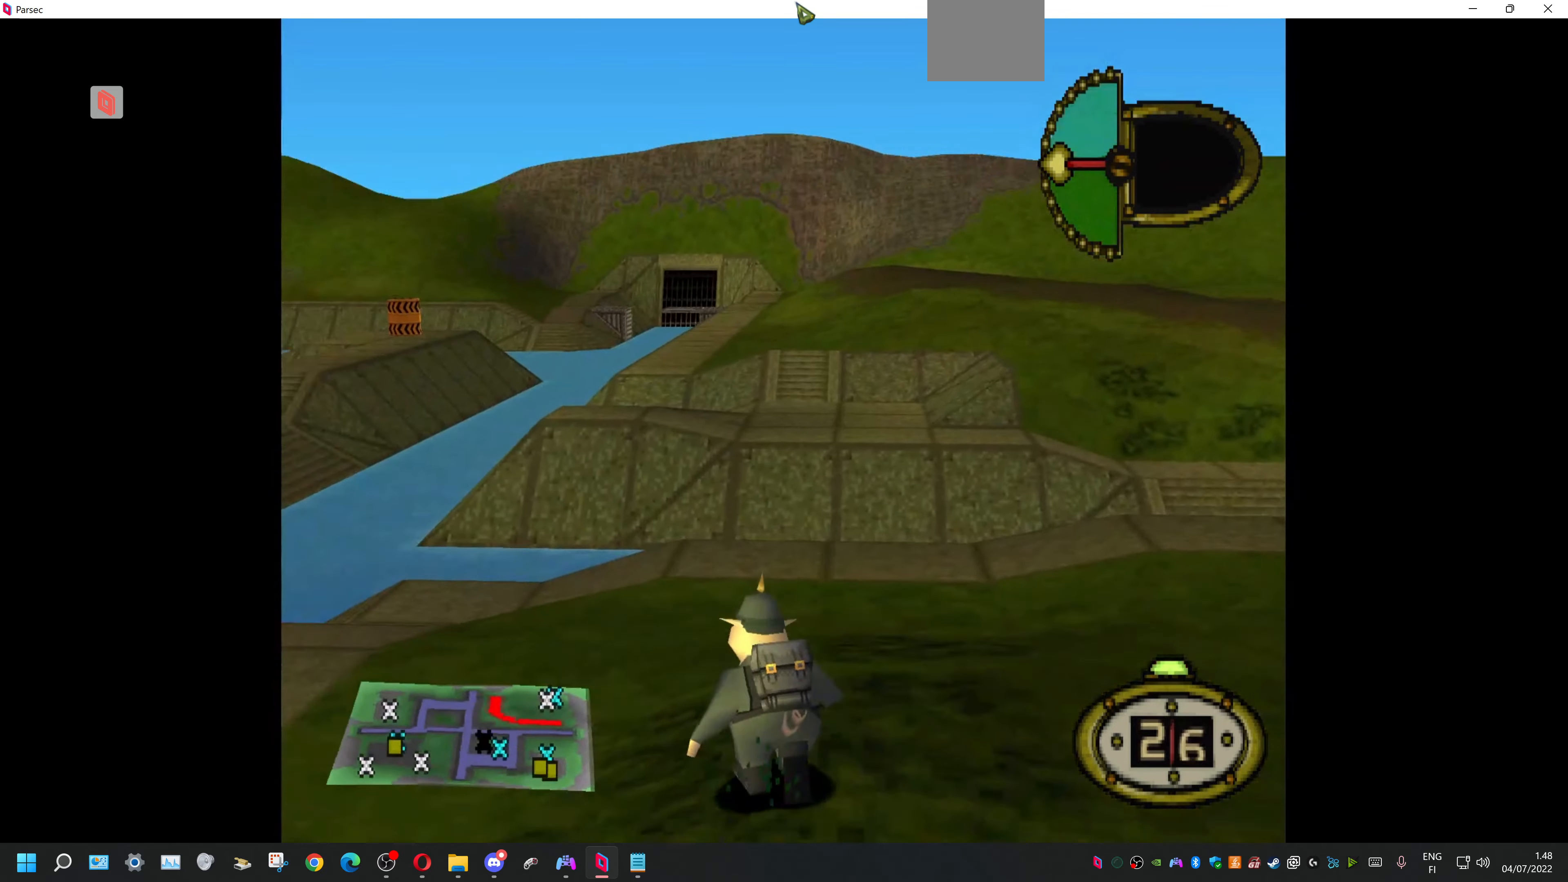
{"buttons": ["DPAD_UP", "DPAD_RIGHT"], "events": [[34, "DPAD_RIGHT", "down"]]}
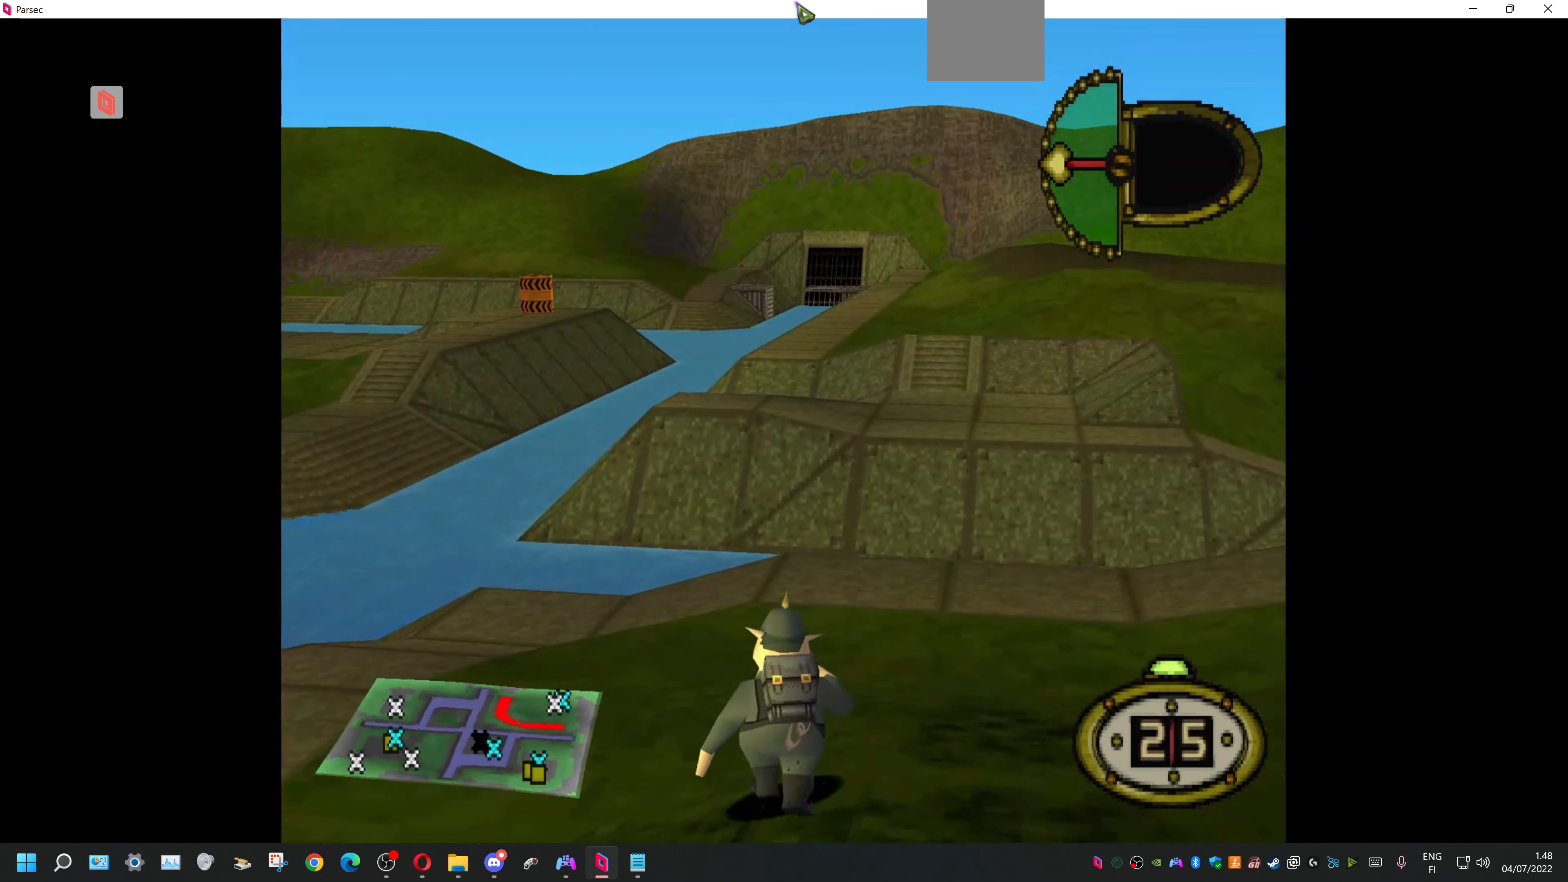
{"buttons": ["DPAD_UP", "DPAD_RIGHT"], "events": []}
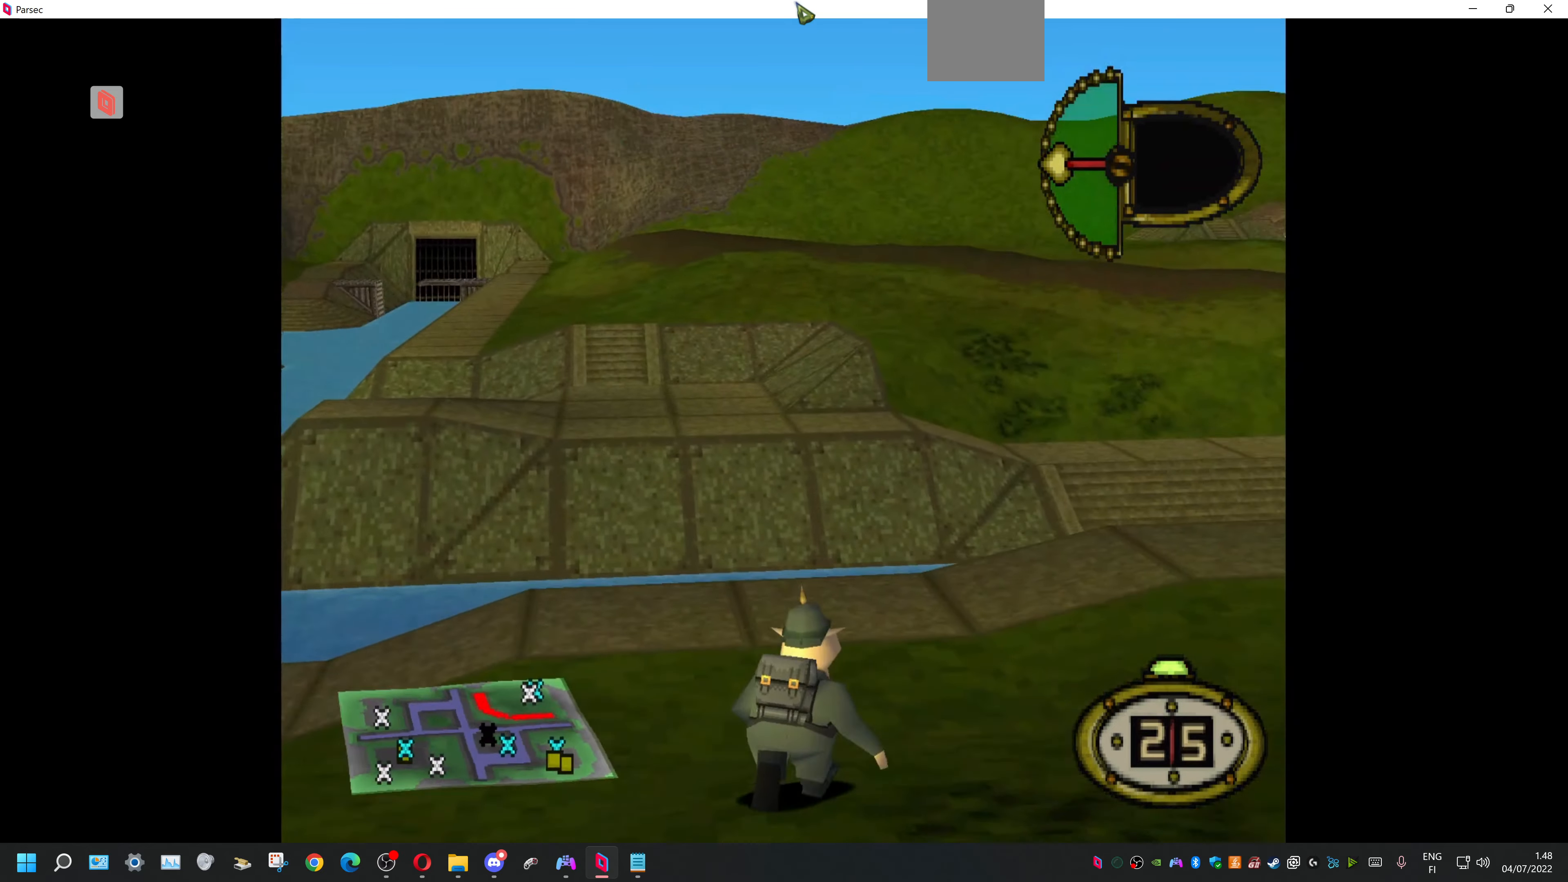
{"buttons": ["DPAD_RIGHT"], "events": [[367, "DPAD_UP", "up"]]}
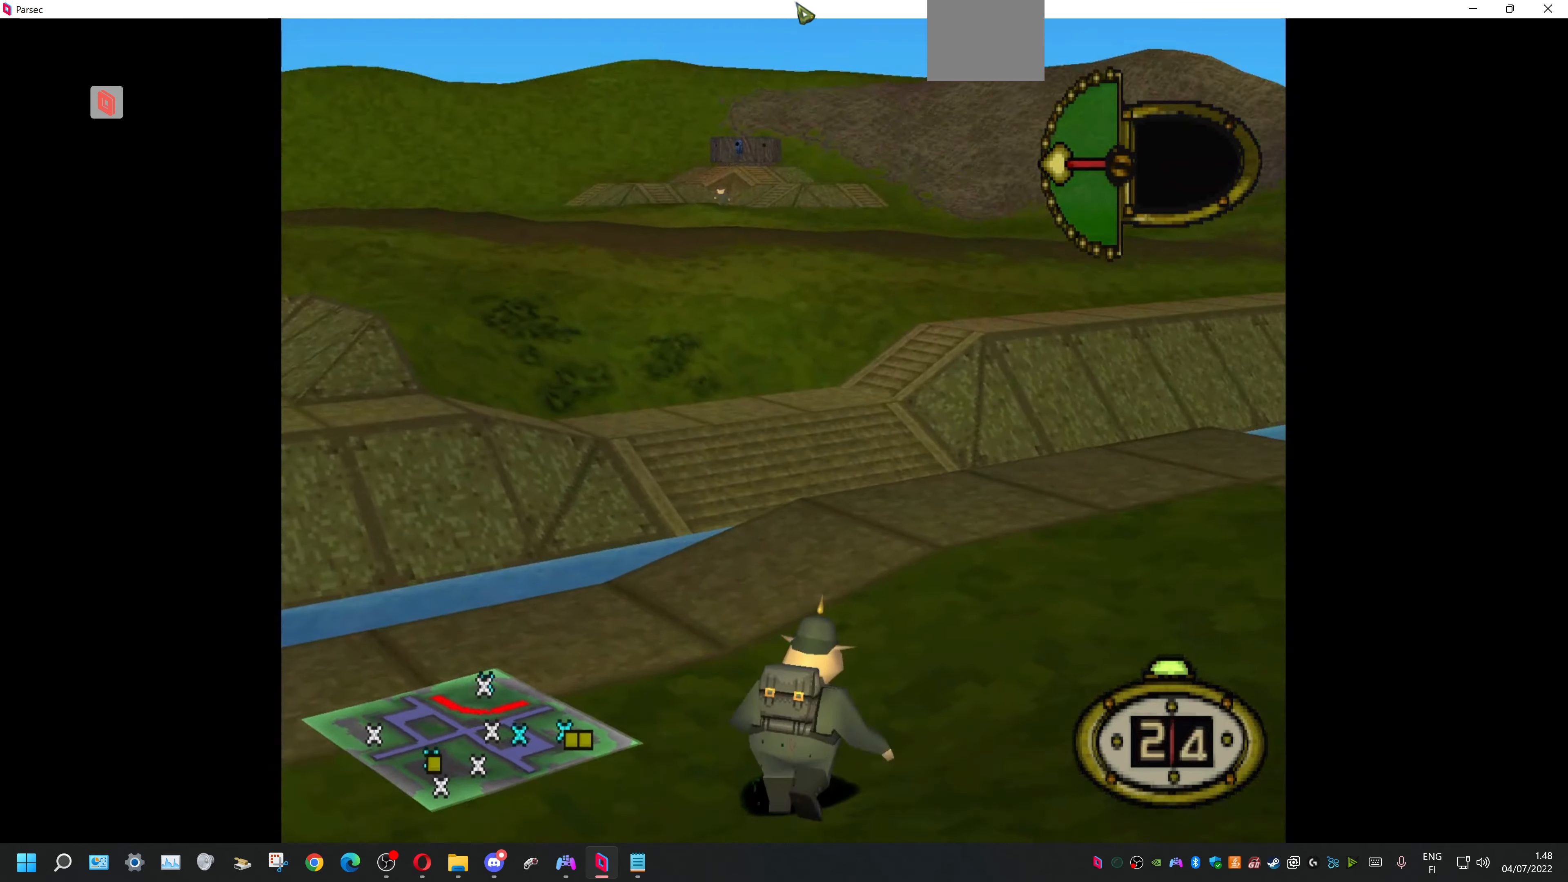
{"buttons": ["DPAD_RIGHT"], "events": [[267, "DPAD_DOWN", "down"], [334, "DPAD_DOWN", "up"]]}
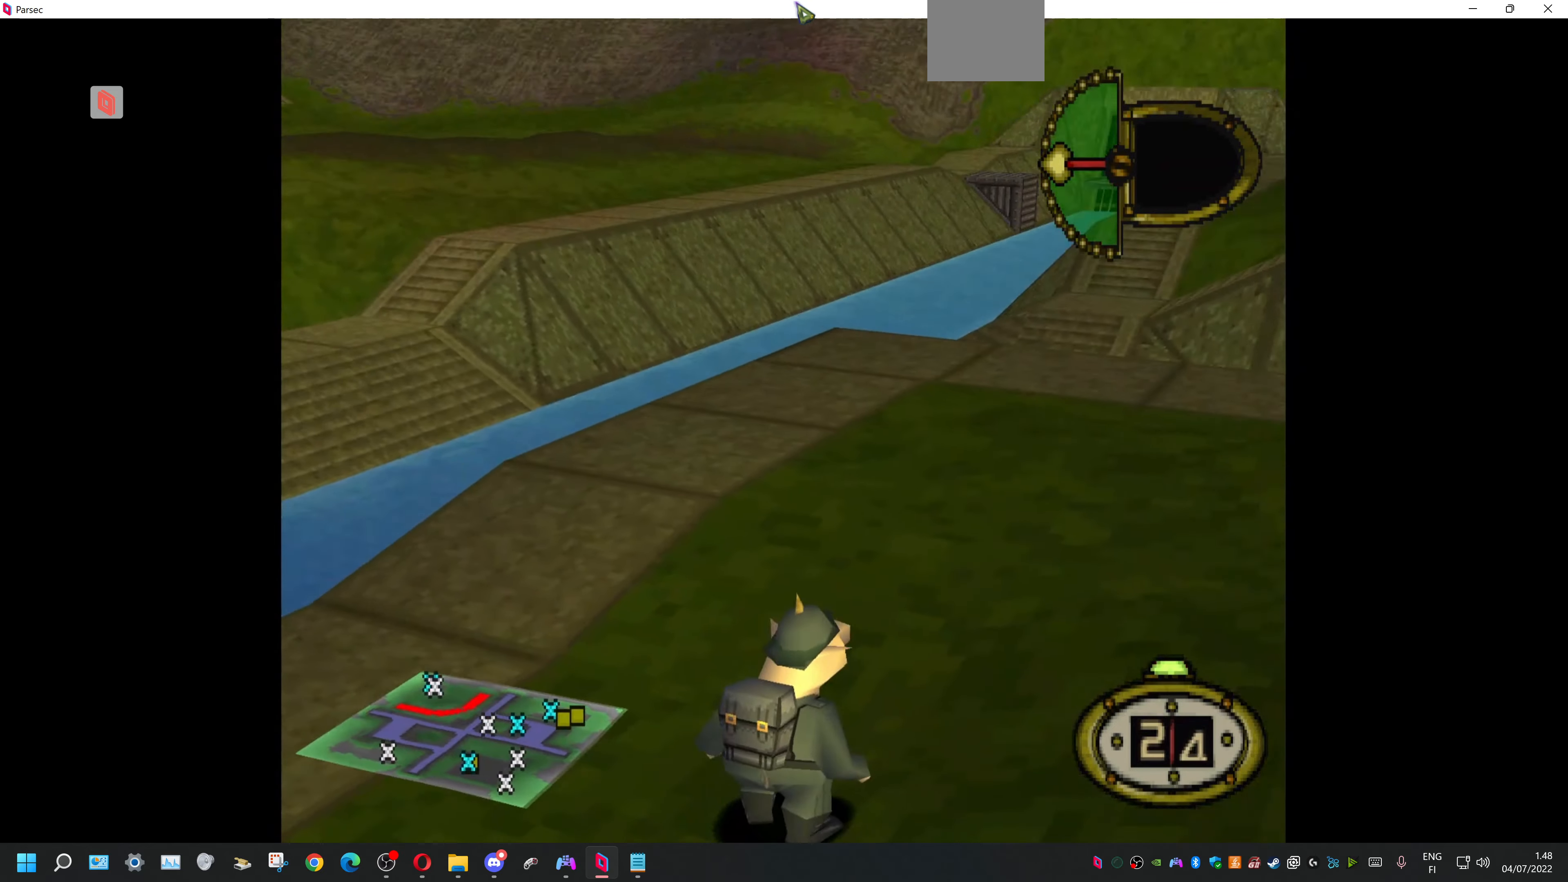
{"buttons": ["DPAD_RIGHT"], "events": []}
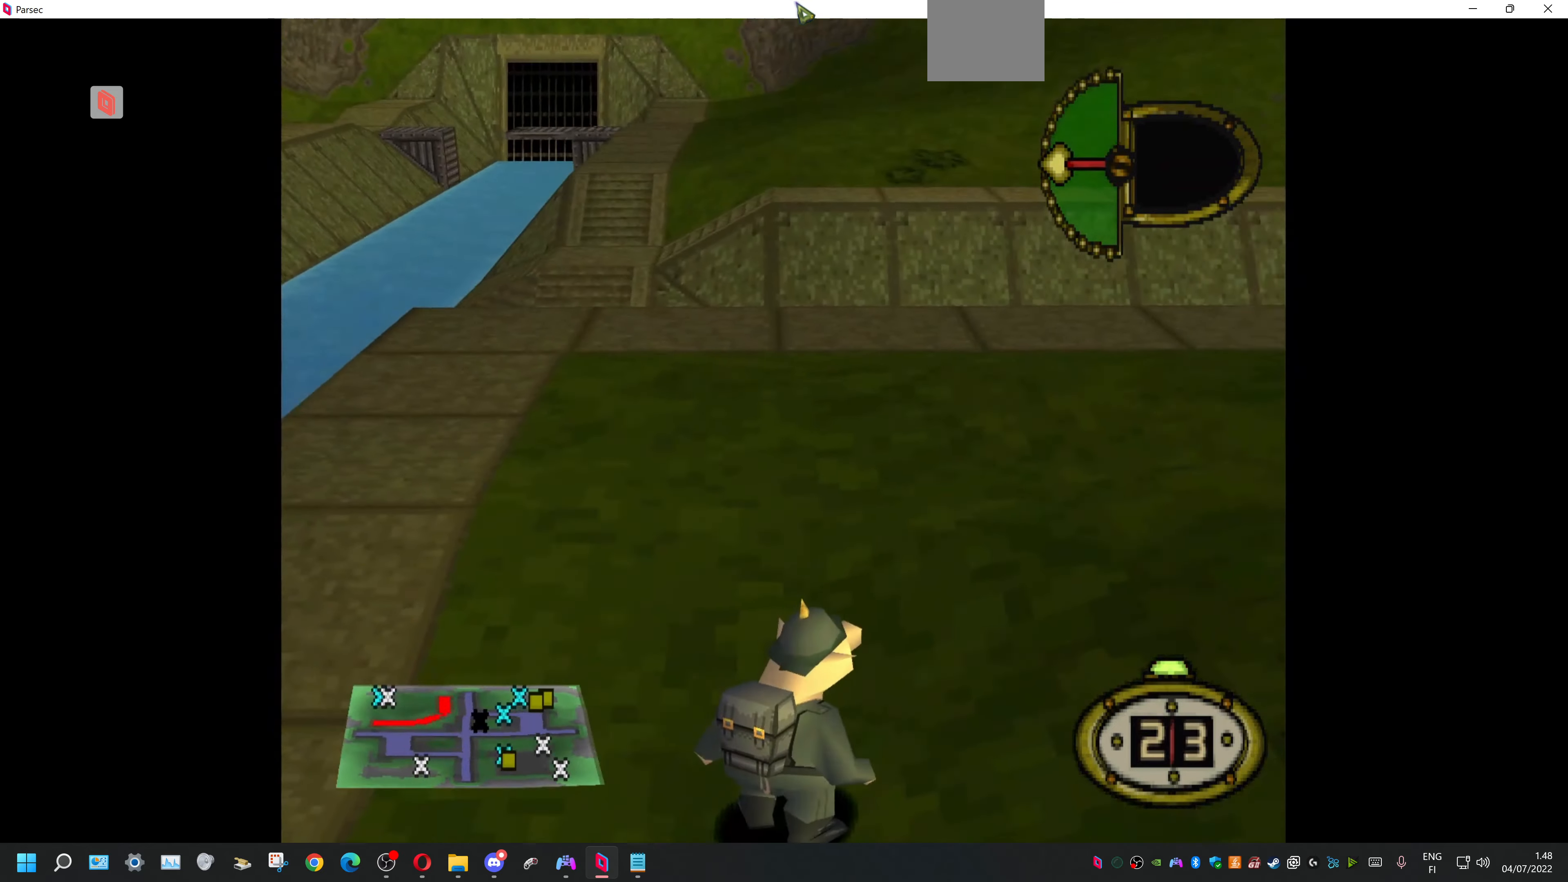
{"buttons": [], "events": [[234, "CIRCLE", "down"], [367, "DPAD_RIGHT", "up"], [400, "CIRCLE", "up"]]}
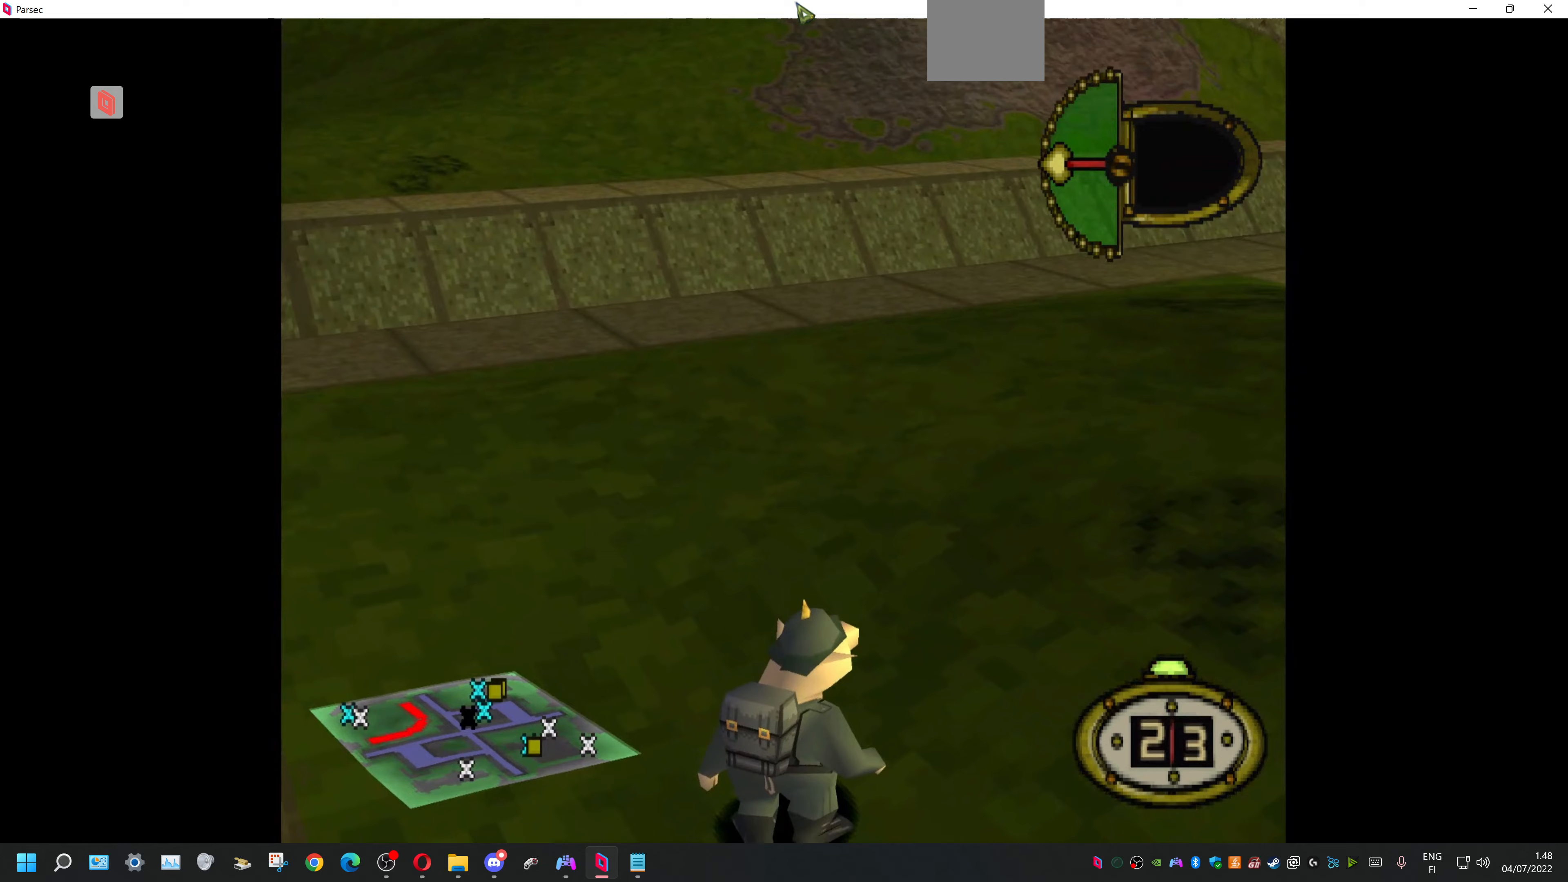
{"buttons": [], "events": []}
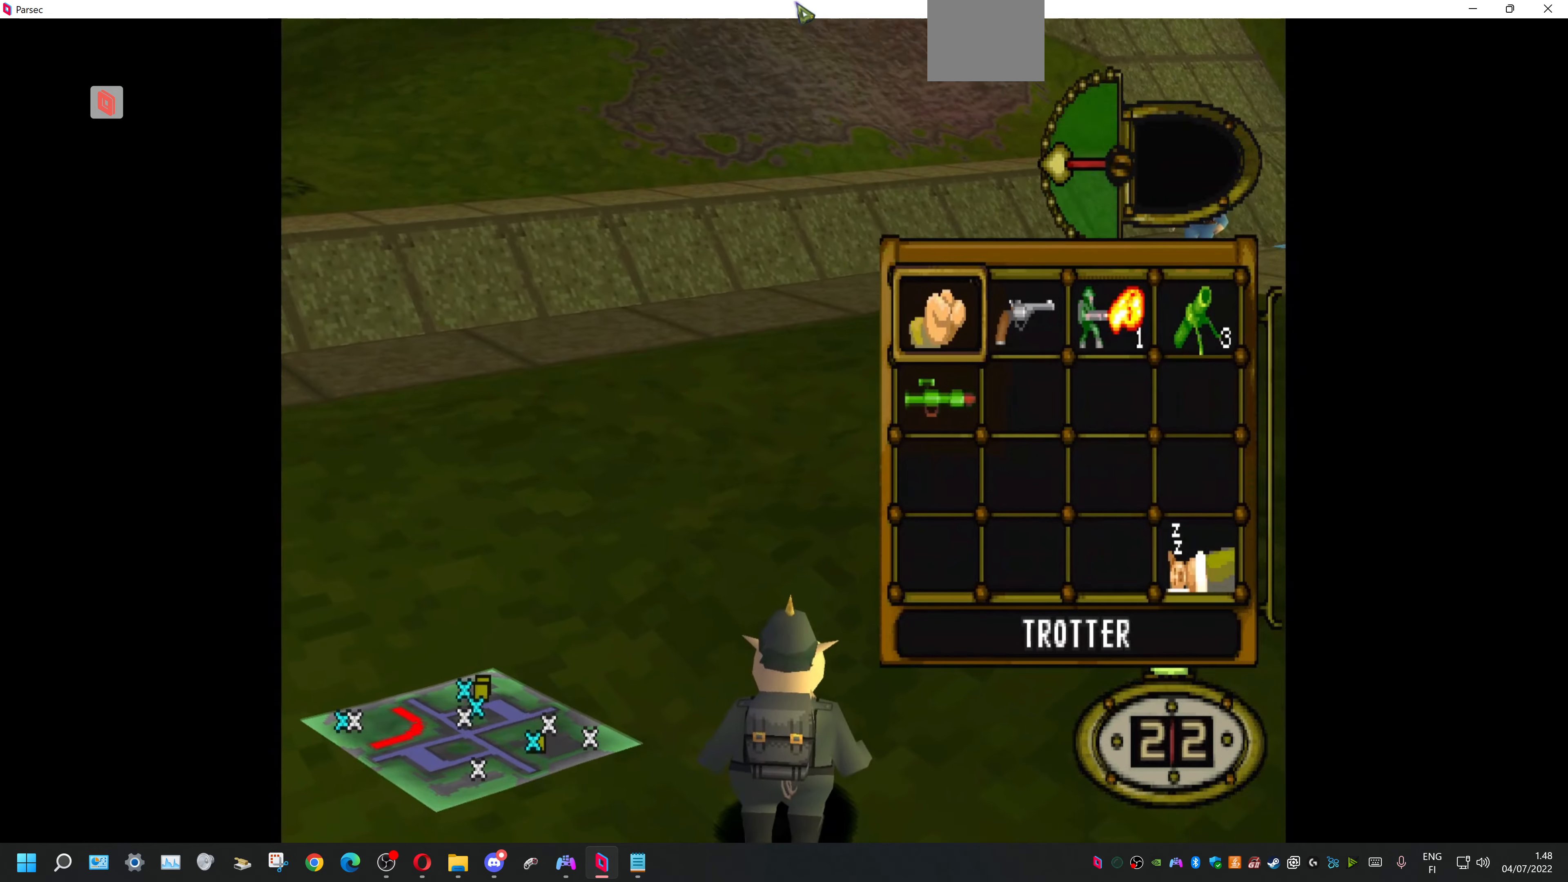
{"buttons": [], "events": [[267, "DPAD_RIGHT", "down"], [400, "DPAD_RIGHT", "up"]]}
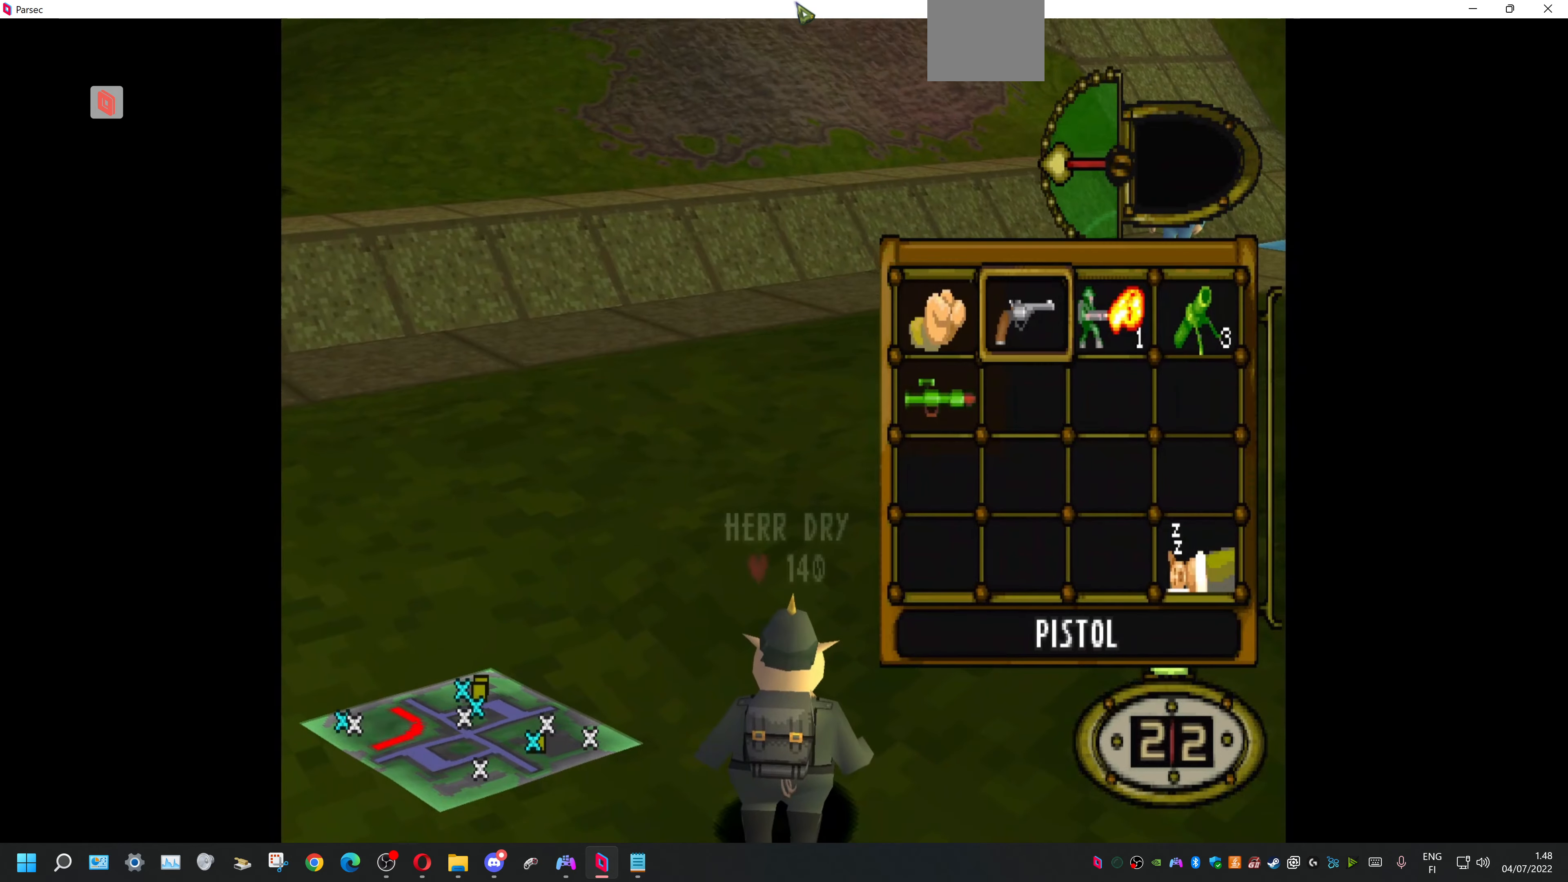
{"buttons": [], "events": [[33, "DPAD_RIGHT", "down"], [167, "DPAD_RIGHT", "up"], [300, "DPAD_LEFT", "down"], [467, "DPAD_LEFT", "up"]]}
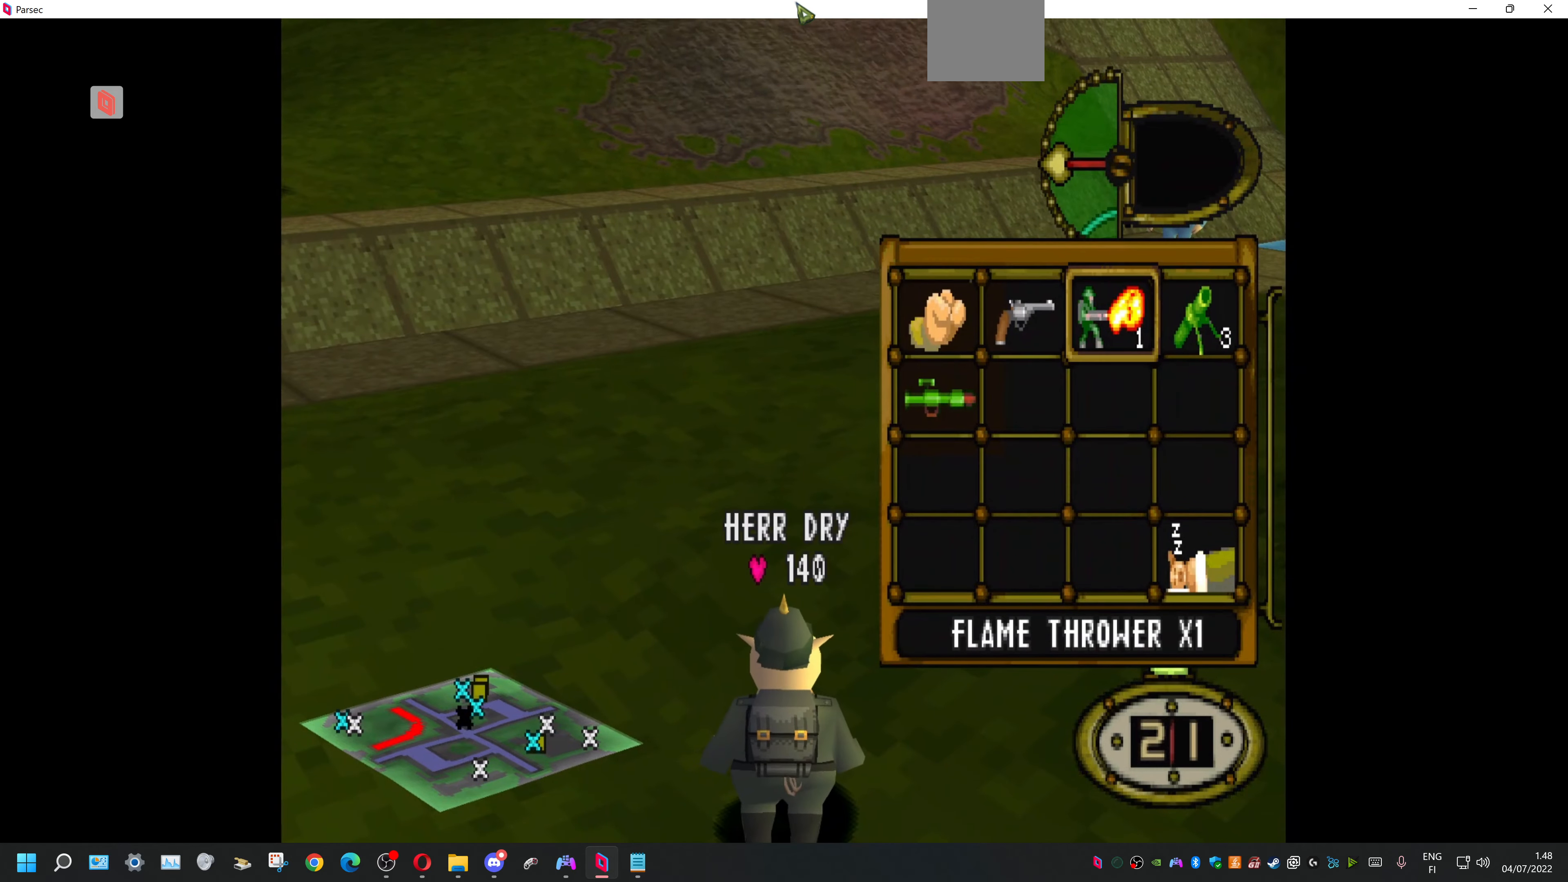
{"buttons": ["CROSS"], "events": [[33, "DPAD_LEFT", "down"], [200, "DPAD_LEFT", "up"], [267, "DPAD_DOWN", "down"], [400, "CROSS", "down"], [467, "DPAD_DOWN", "up"]]}